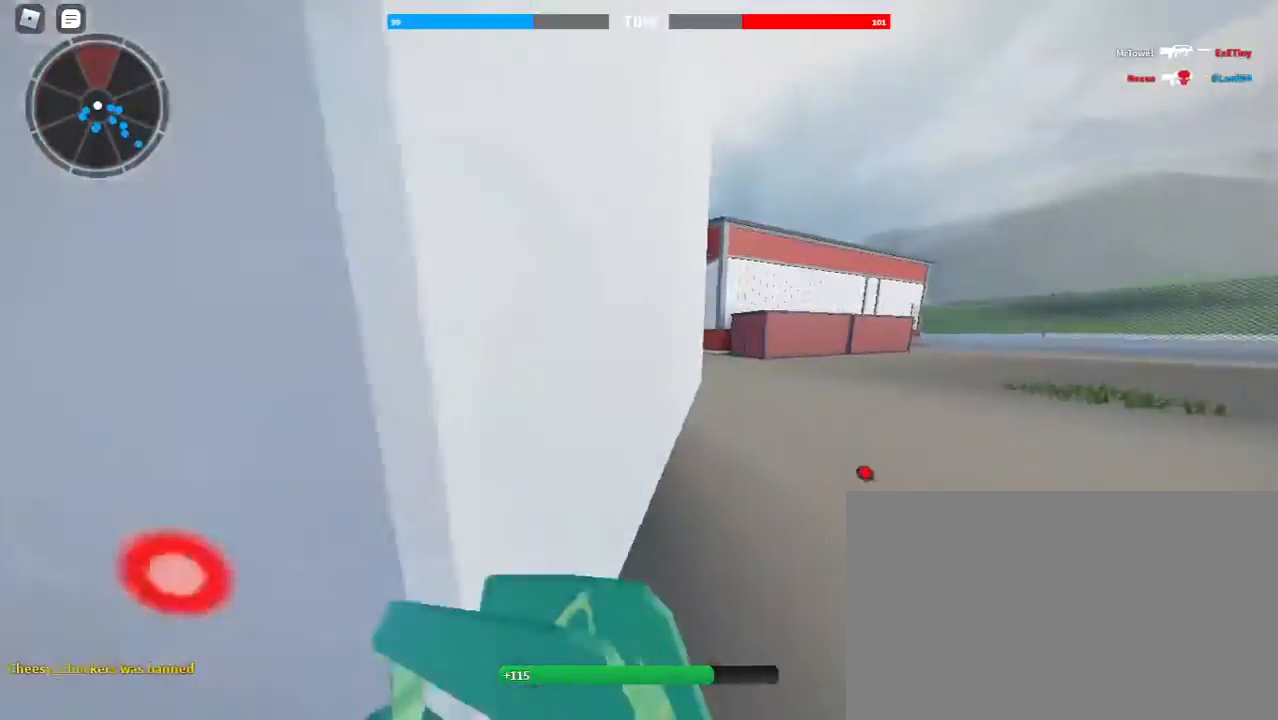
Gameplay with keyboard and mouse; each line is a JSON object with the keys and mouse buttons held at the frame after it. "events" lists presses ("down") and releases ("up") of "1", "2", "3", "4", "5", "a", "alt", "c", "caps_lock", "ctrl", "d", "e", "f", "g", "q", "r", "s", "shift", "space", "t", "tab", "v", "w", "x", "z", "mouse_left", "mouse_wheel" and "mouse_right" between this image and that frame as [ms after this image, input, new state], when the widget could be followed in between. "mouse_left", "mouse_wheel", "mouse_right" = the "left", "wheel", "right" buttons of the "mouse" list. No other keys are recorded. "wheel" means that the mouse wheel is clicked or scrolled. Not read: mouse_move.
{"keys": ["shift", "w"], "mouse": [], "events": [[33, "space", "down"], [167, "space", "up"]]}
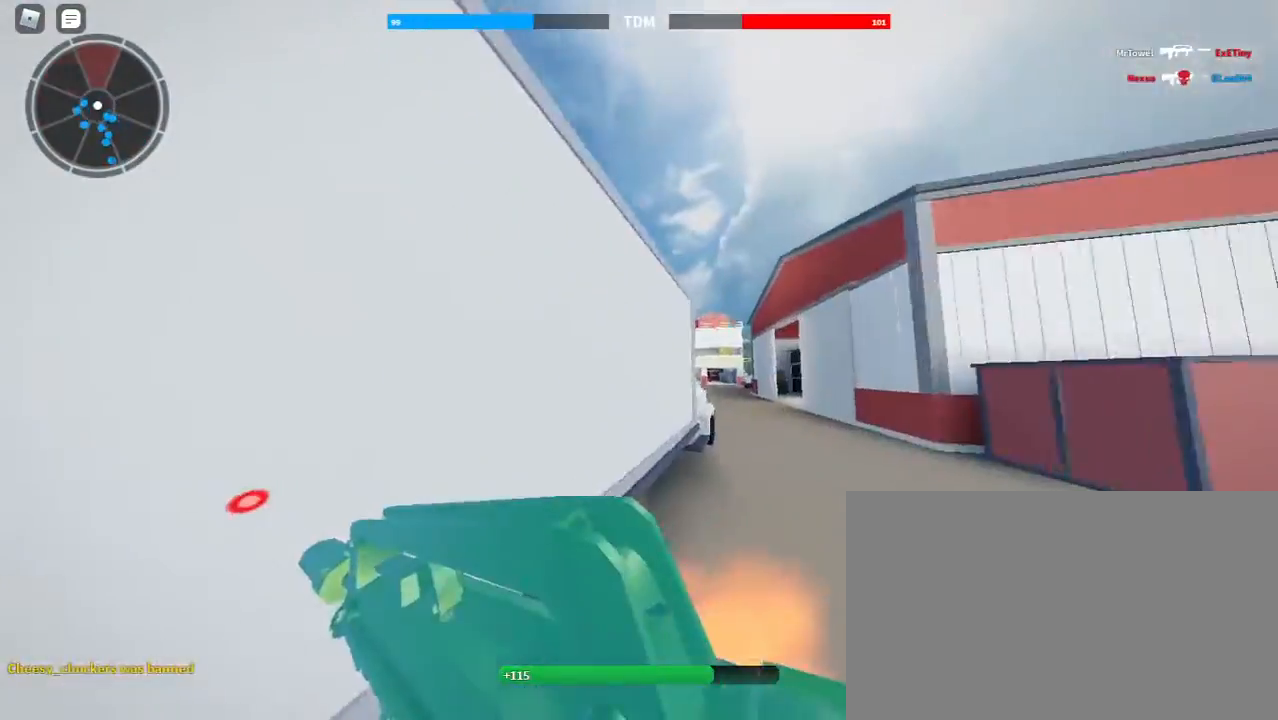
{"keys": ["shift", "w"], "mouse": [], "events": []}
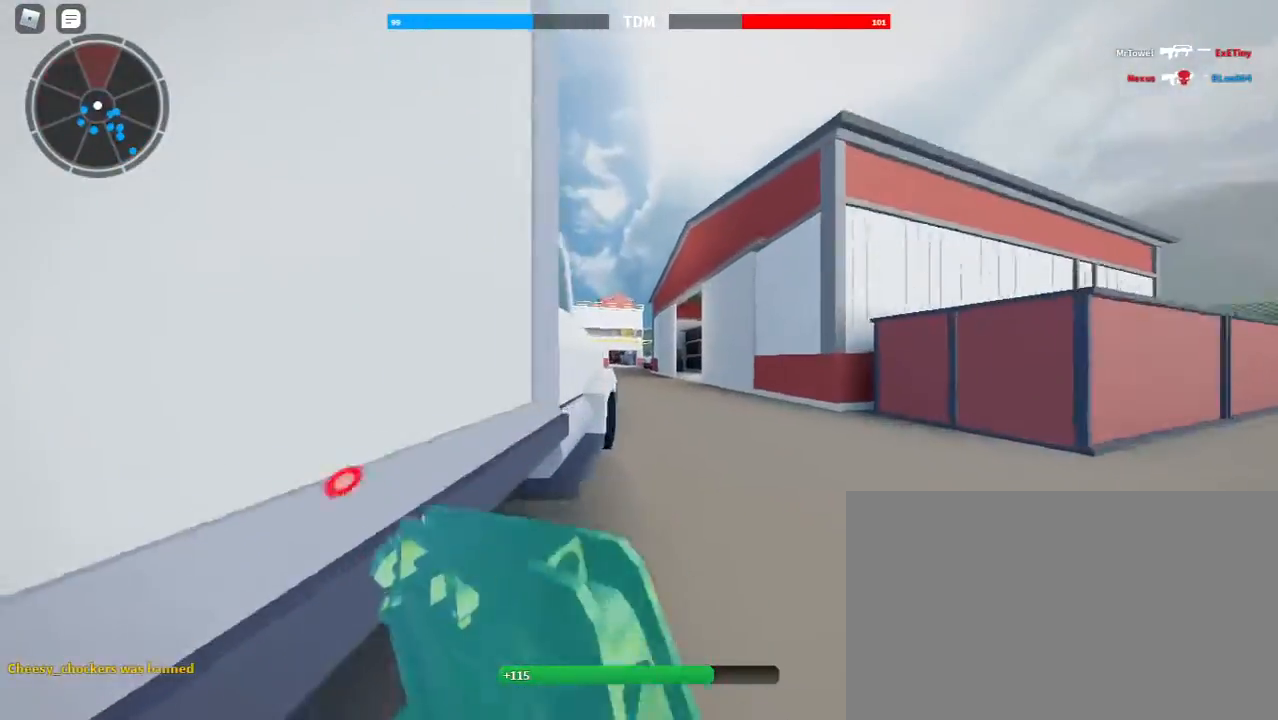
{"keys": [], "mouse": [], "events": [[200, "space", "down"], [233, "c", "down"], [333, "shift", "up"], [333, "space", "up"], [400, "c", "up"], [500, "w", "up"]]}
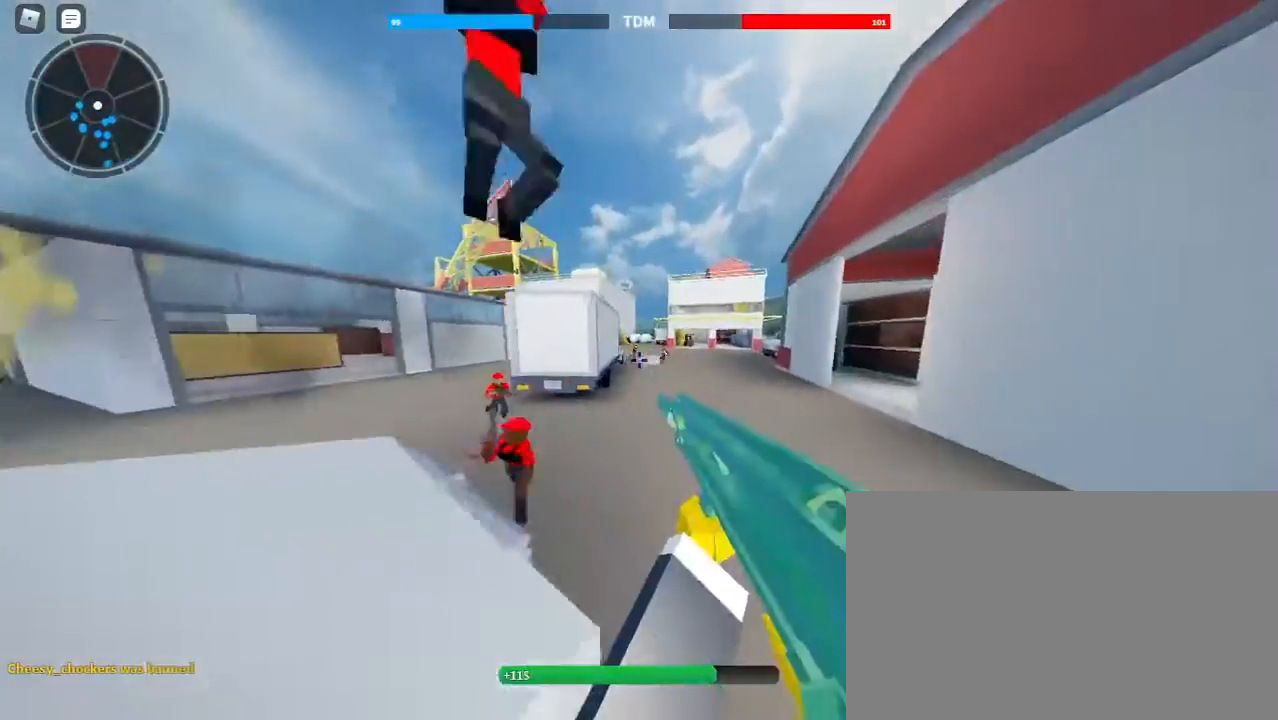
{"keys": [], "mouse": ["left"], "events": [[233, "mouse_left", "down"]]}
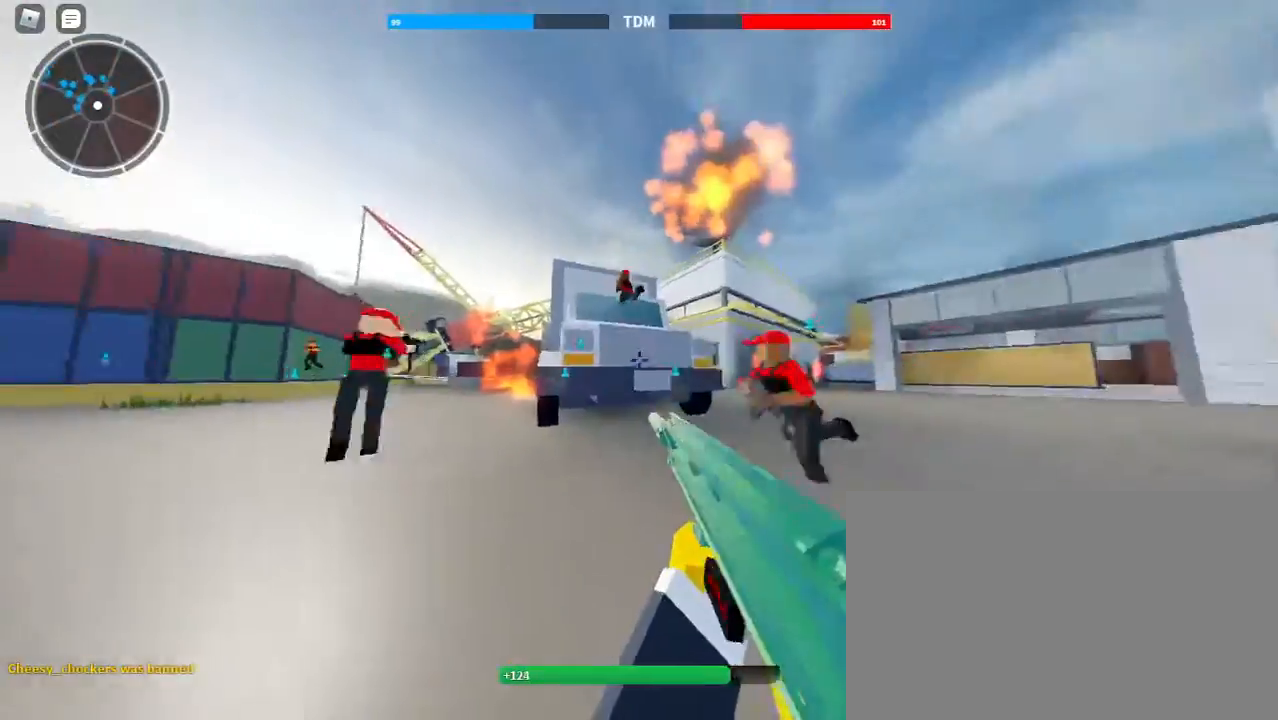
{"keys": ["a"], "mouse": ["left"], "events": [[100, "a", "down"], [100, "s", "down"], [133, "space", "down"], [267, "space", "up"], [333, "x", "down"], [433, "x", "up"], [467, "s", "up"]]}
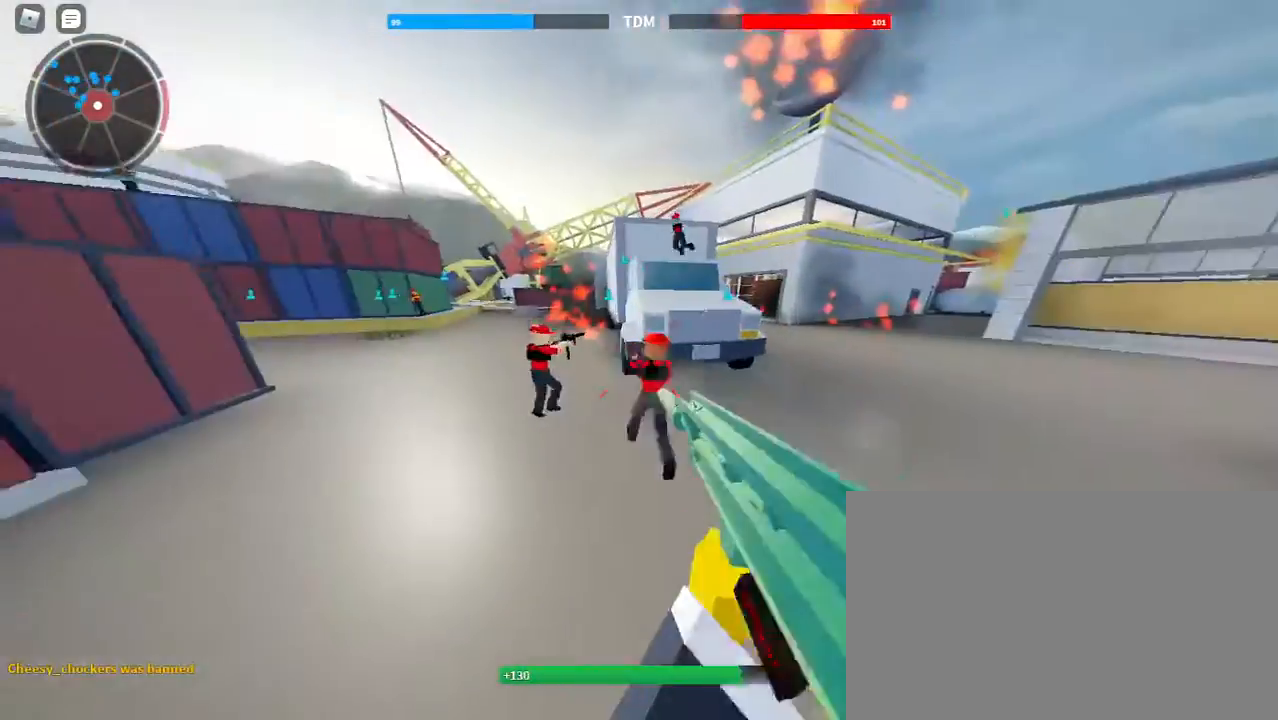
{"keys": ["a", "d", "space"], "mouse": ["left"], "events": [[200, "q", "down"], [400, "space", "down"], [433, "q", "up"], [500, "d", "down"]]}
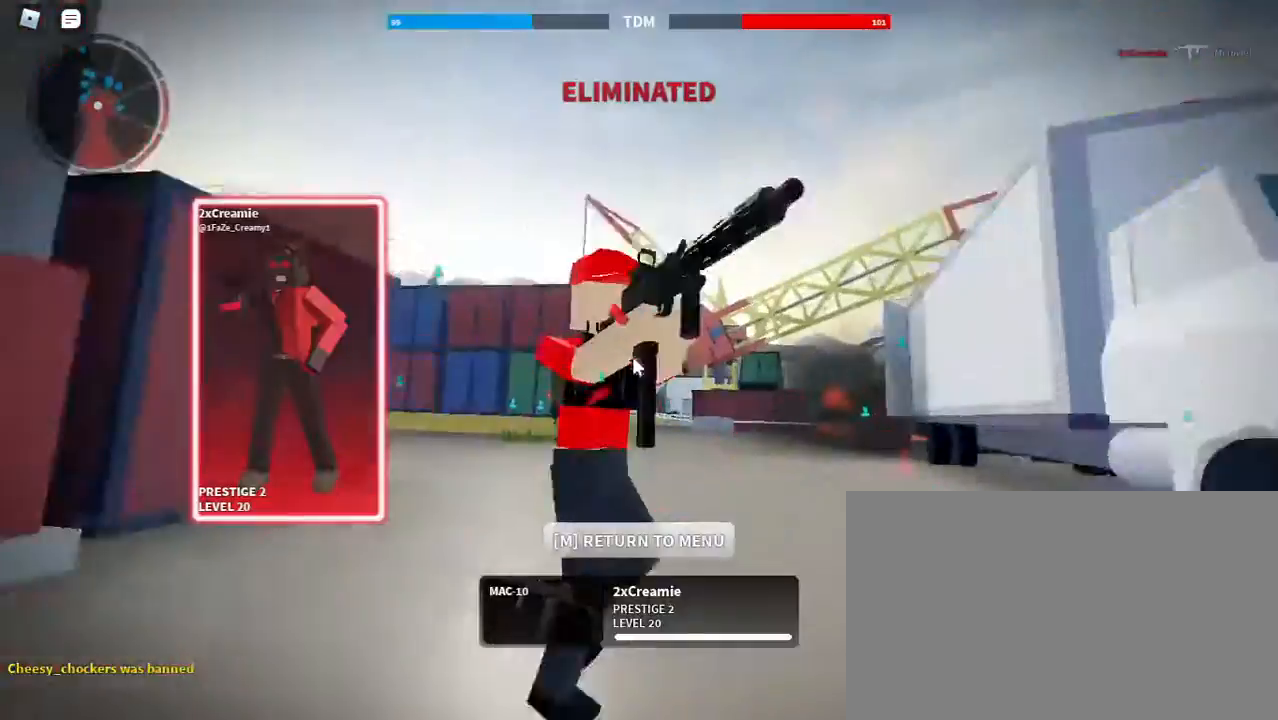
{"keys": [], "mouse": [], "events": [[33, "a", "up"], [67, "e", "down"], [133, "space", "up"], [367, "e", "up"], [367, "mouse_left", "up"], [400, "d", "up"]]}
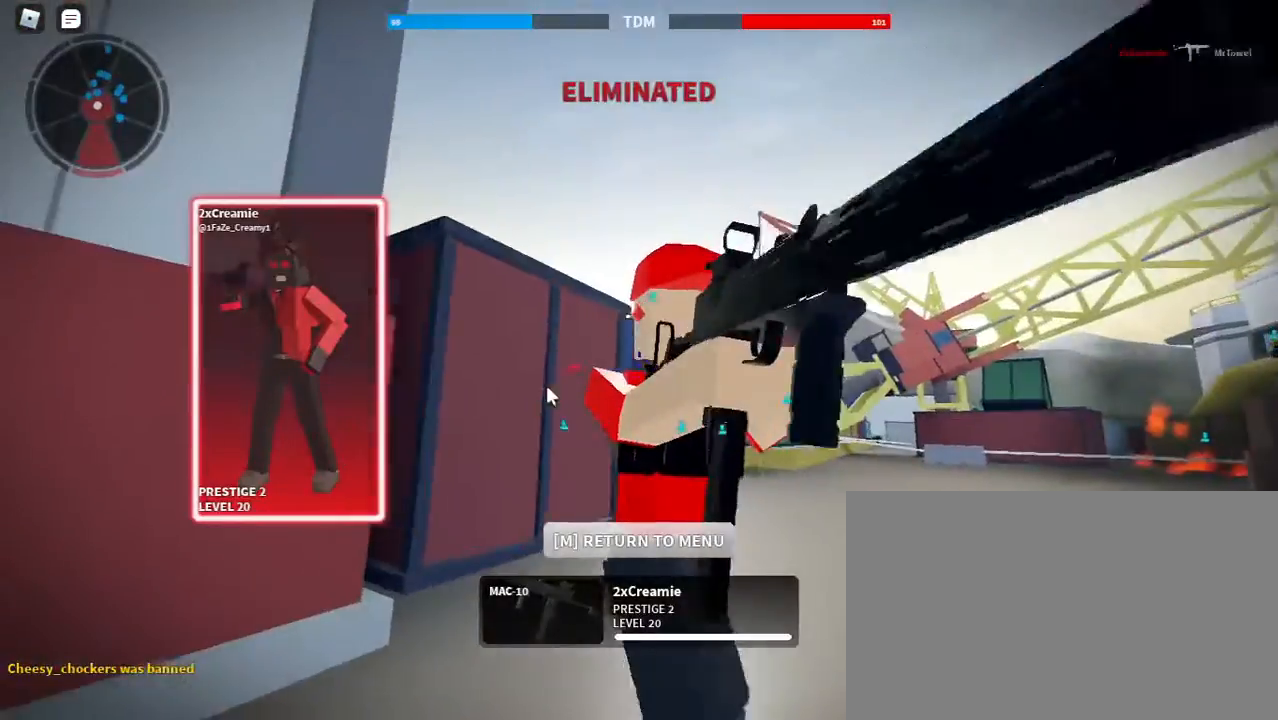
{"keys": [], "mouse": [], "events": []}
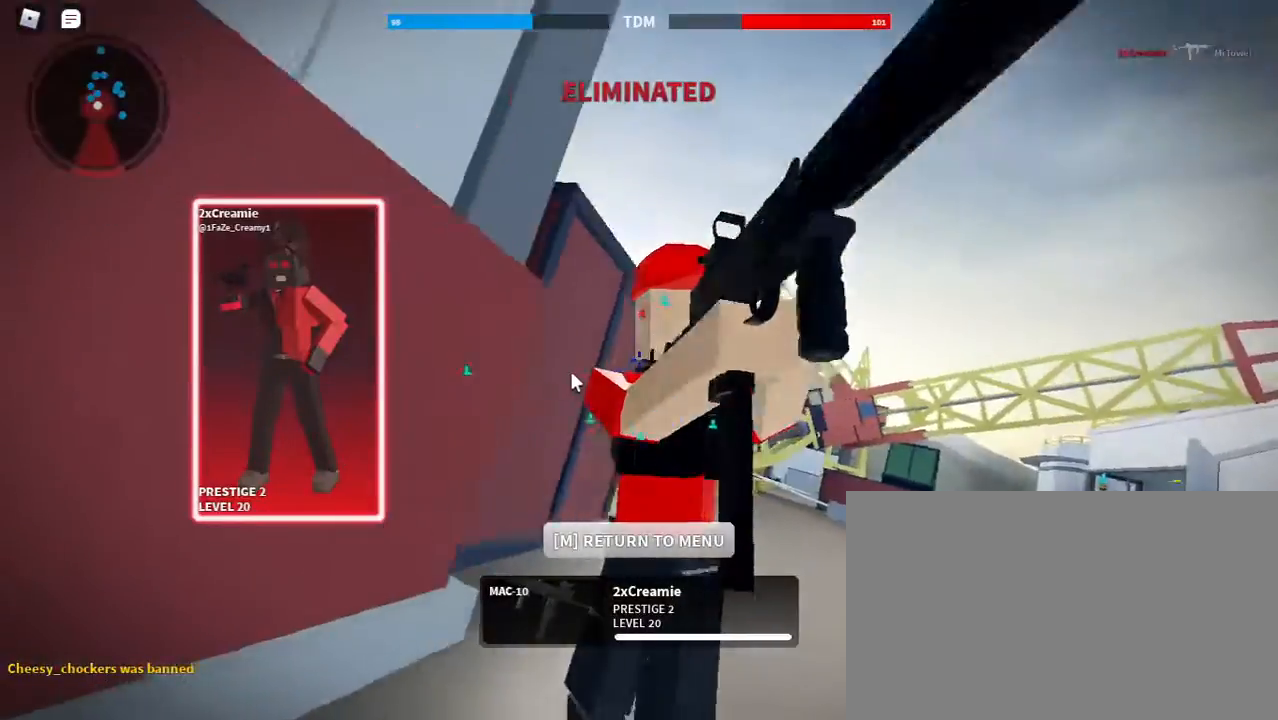
{"keys": [], "mouse": [], "events": []}
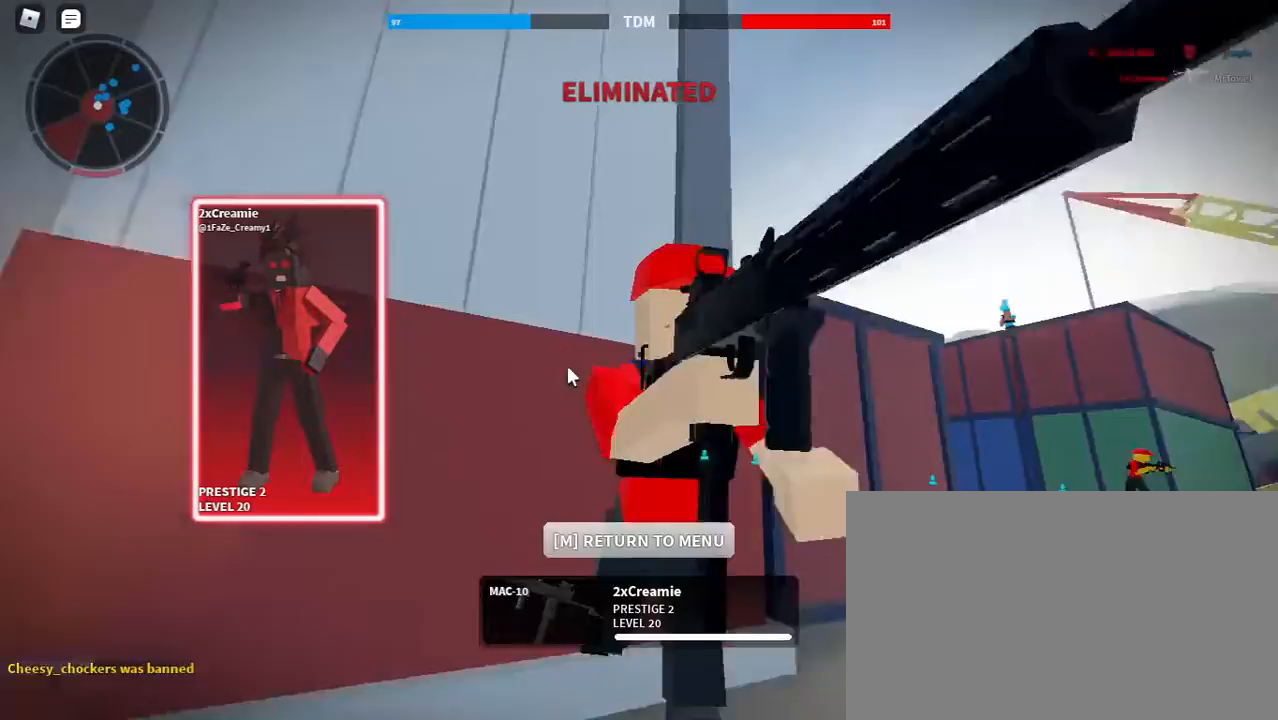
{"keys": [], "mouse": [], "events": []}
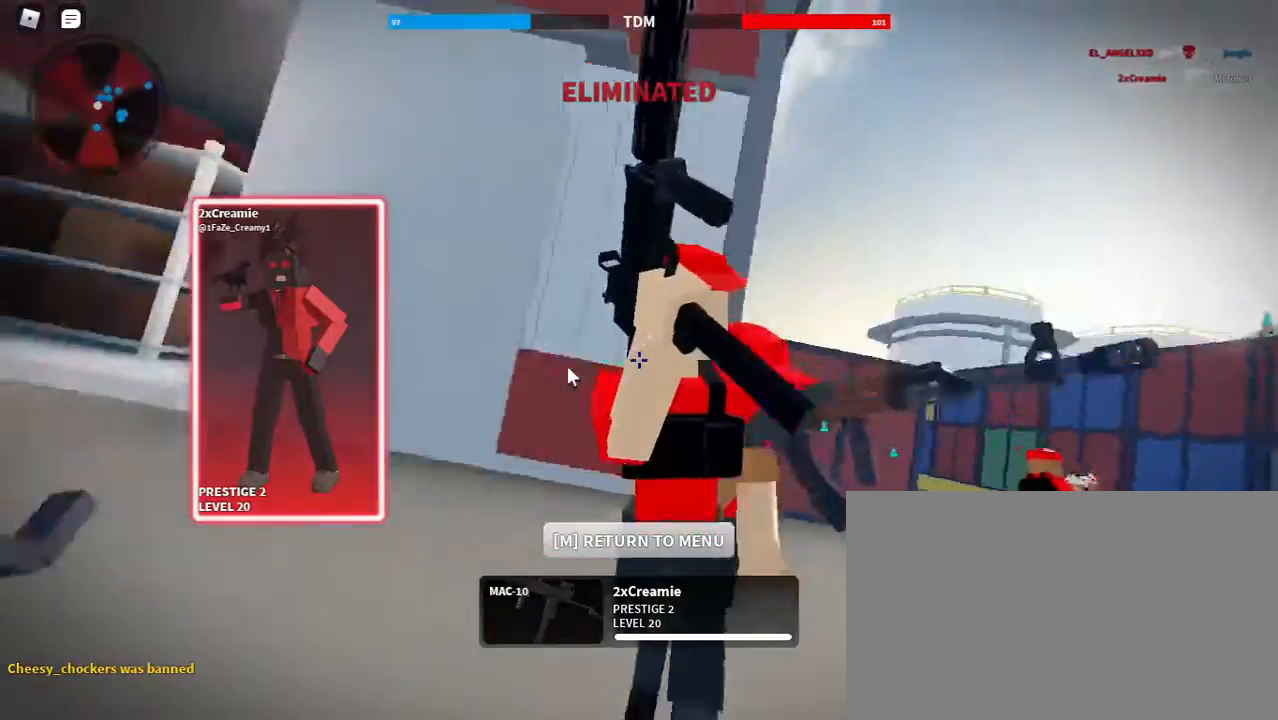
{"keys": [], "mouse": [], "events": []}
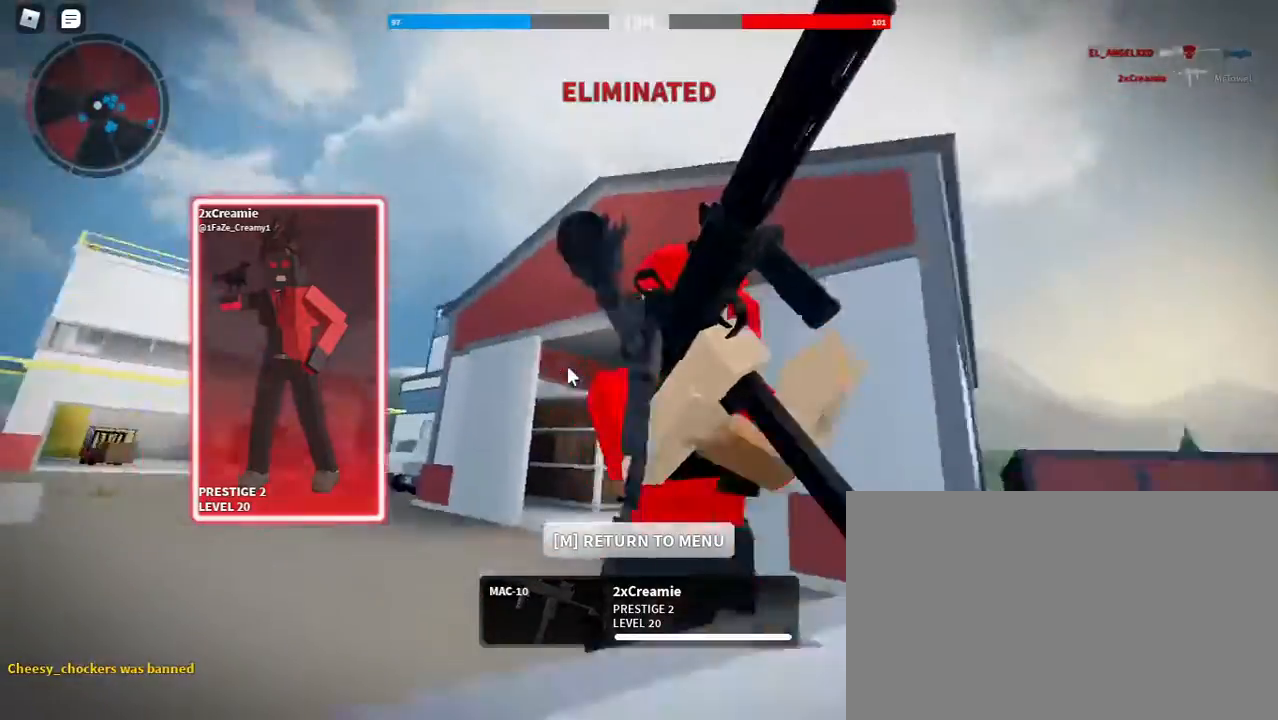
{"keys": [], "mouse": [], "events": []}
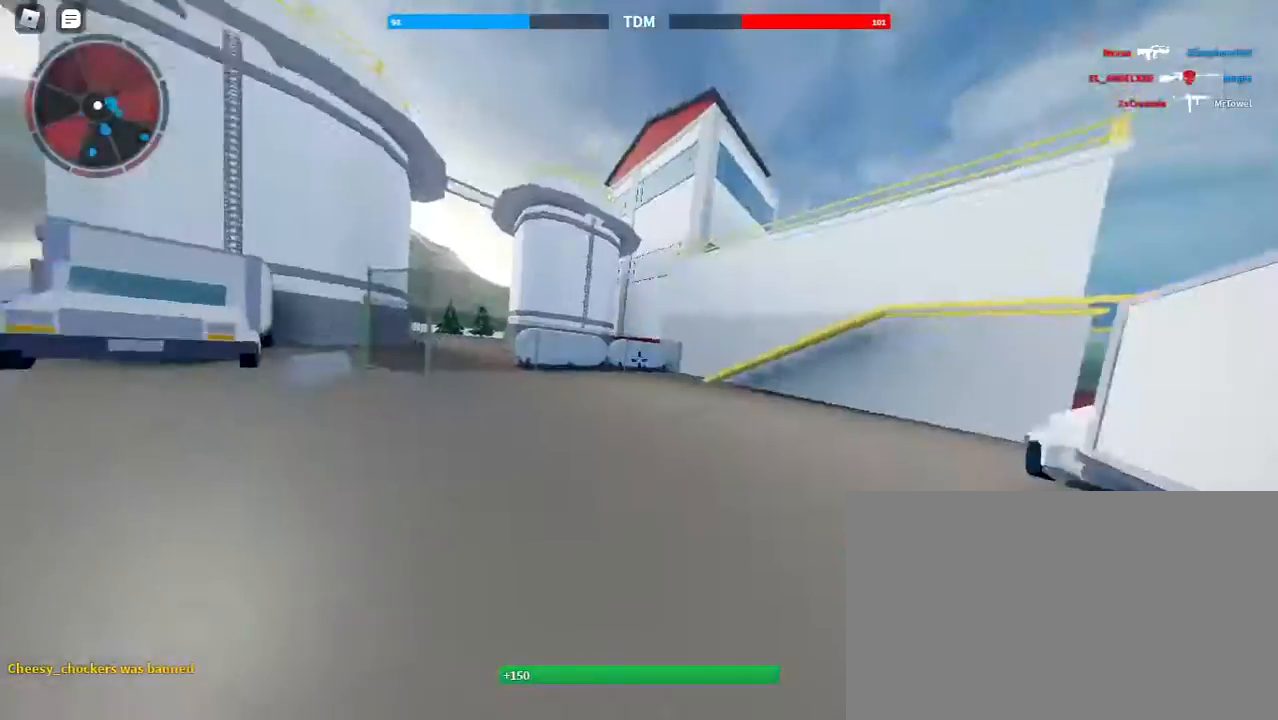
{"keys": ["shift", "w"], "mouse": [], "events": [[100, "w", "down"], [300, "shift", "down"]]}
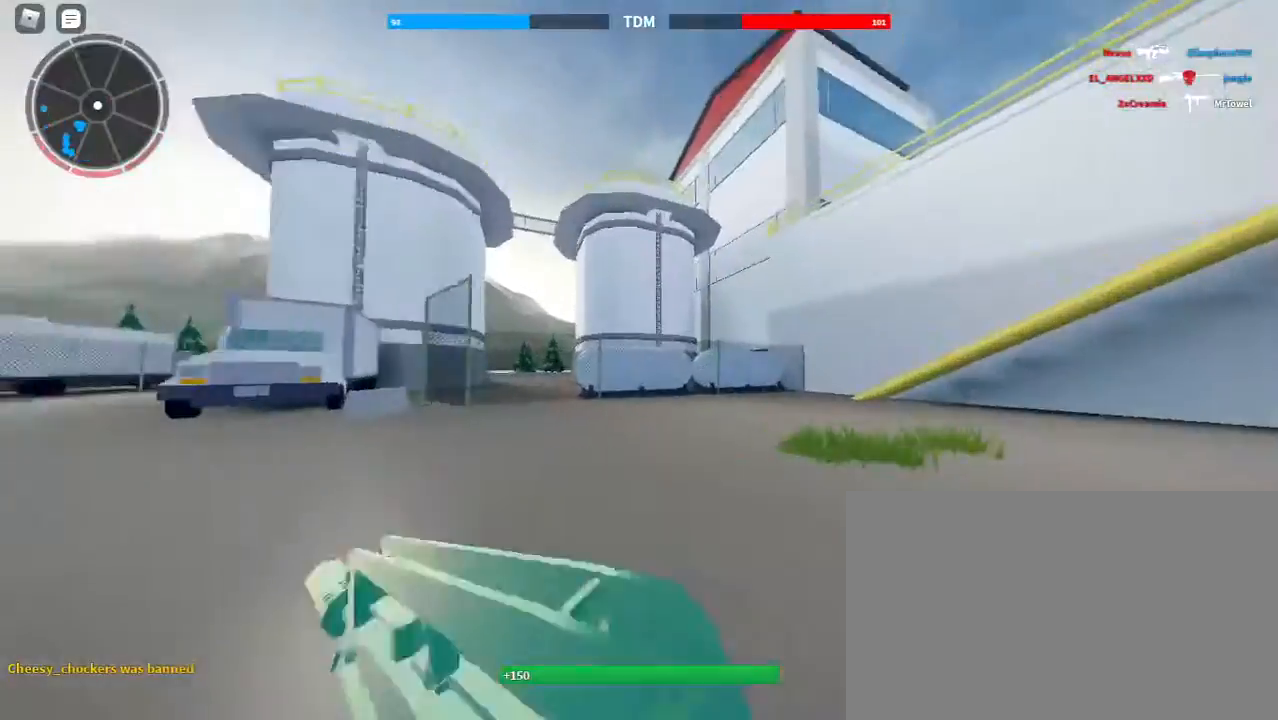
{"keys": ["shift", "space", "w"], "mouse": [], "events": [[200, "2", "down"], [333, "2", "up"], [433, "space", "down"]]}
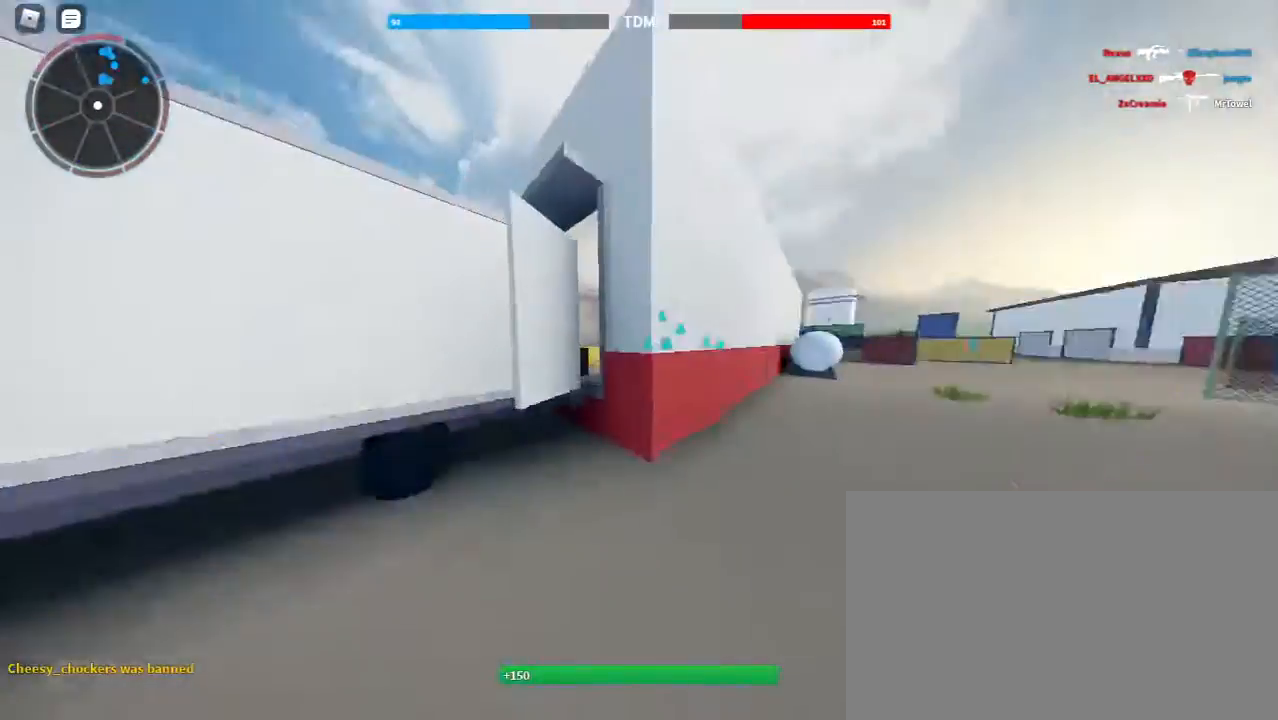
{"keys": ["shift", "w"], "mouse": [], "events": [[67, "1", "down"], [67, "space", "up"], [200, "1", "up"]]}
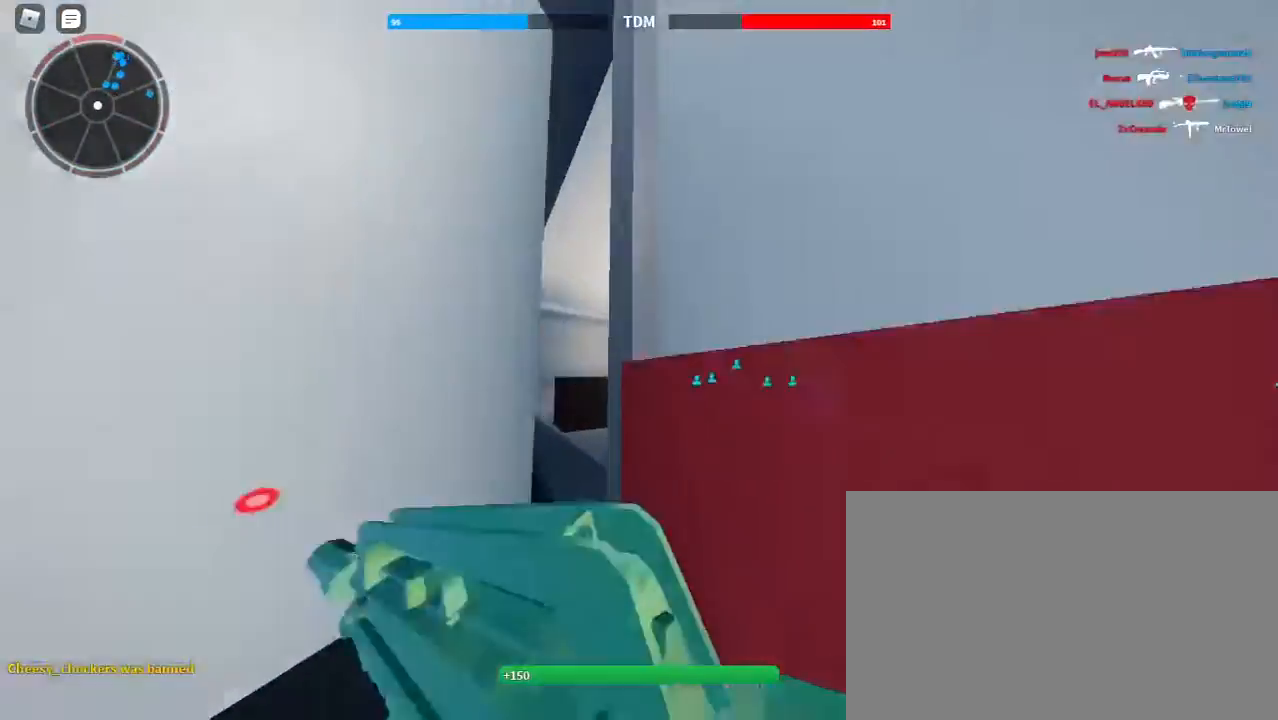
{"keys": ["shift", "w"], "mouse": [], "events": [[133, "space", "down"], [300, "2", "down"], [300, "space", "up"], [400, "2", "up"]]}
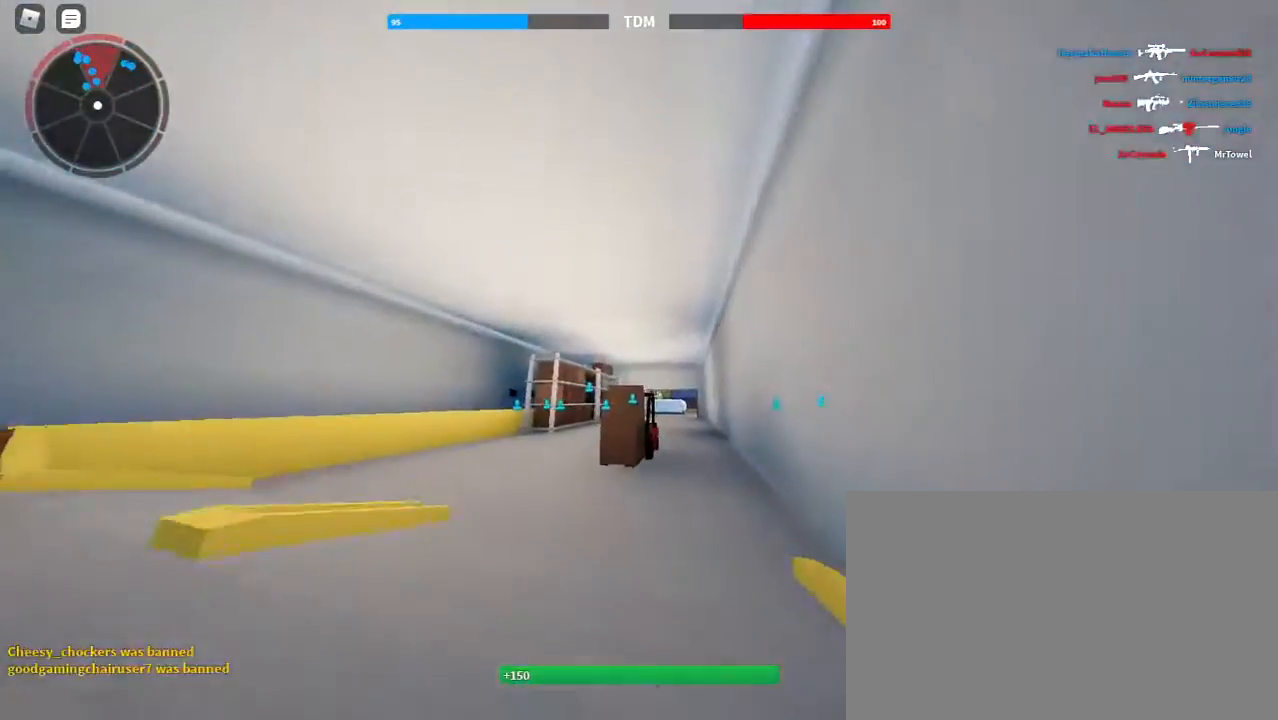
{"keys": ["shift", "space", "w"], "mouse": [], "events": [[33, "1", "down"], [133, "1", "up"], [467, "space", "down"]]}
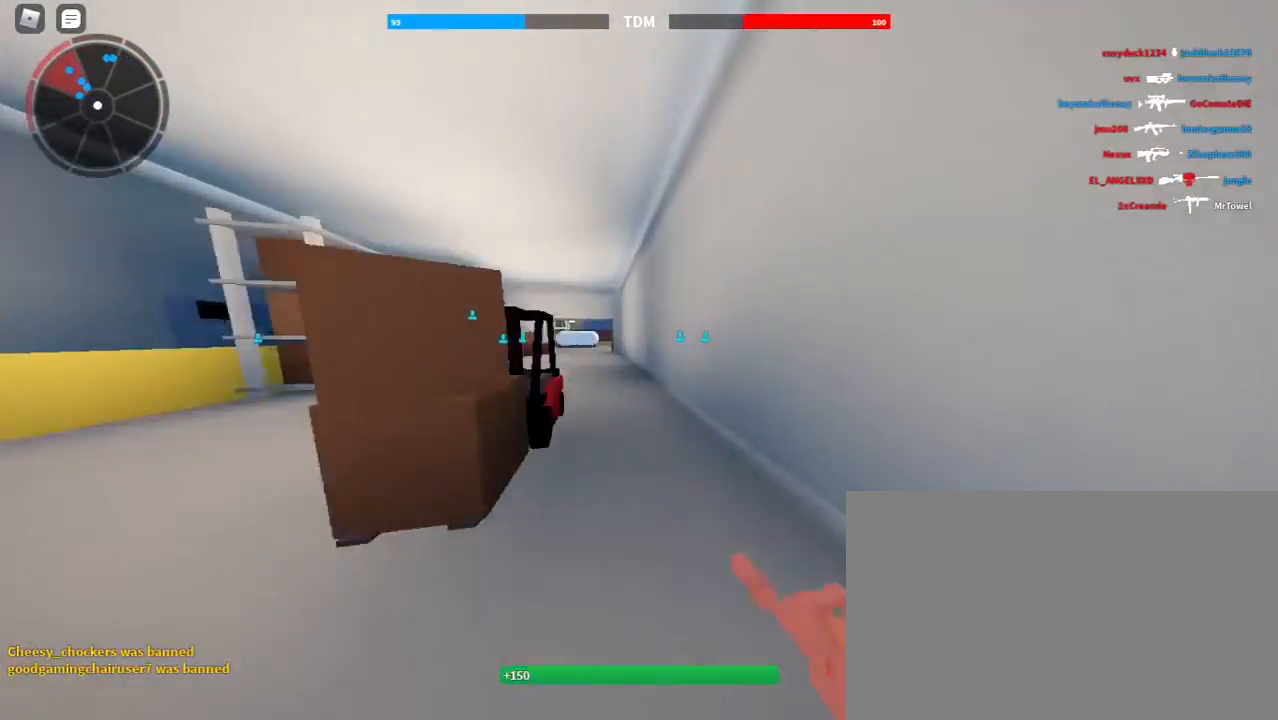
{"keys": ["shift", "w"], "mouse": [], "events": [[200, "space", "up"]]}
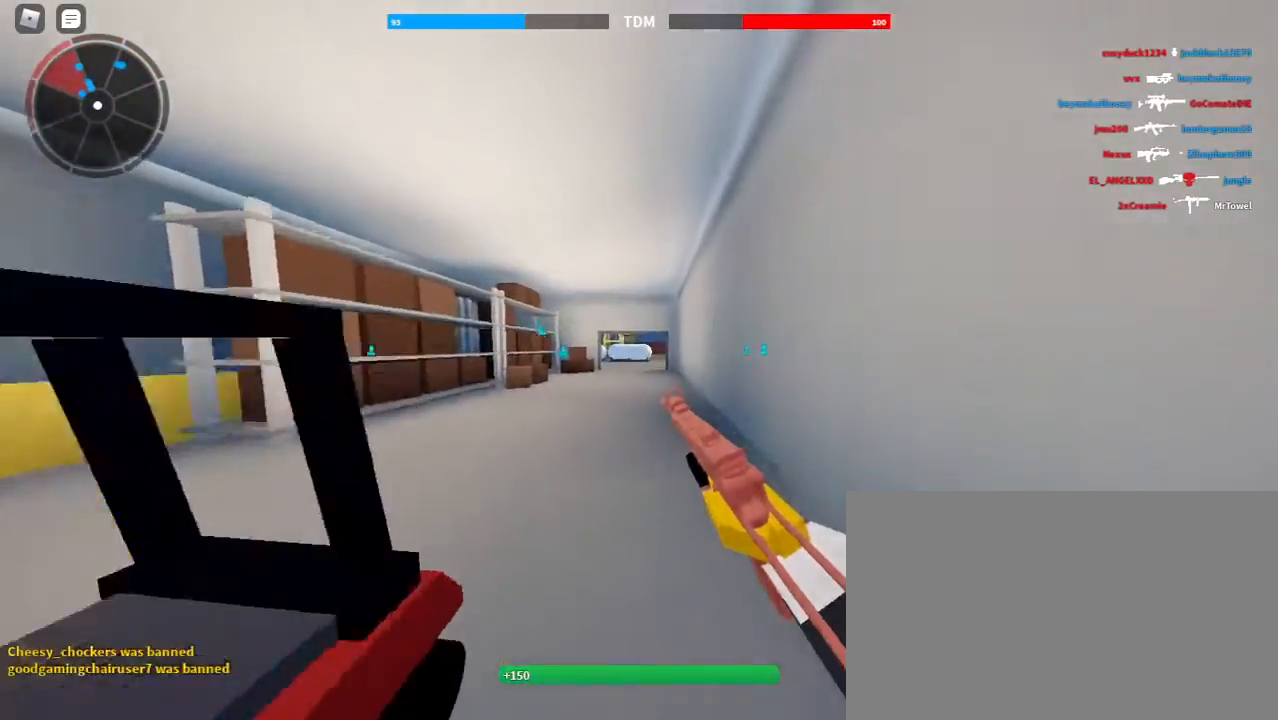
{"keys": [], "mouse": [], "events": [[300, "space", "down"], [367, "c", "down"], [400, "shift", "up"], [467, "w", "up"], [500, "c", "up"], [500, "space", "up"]]}
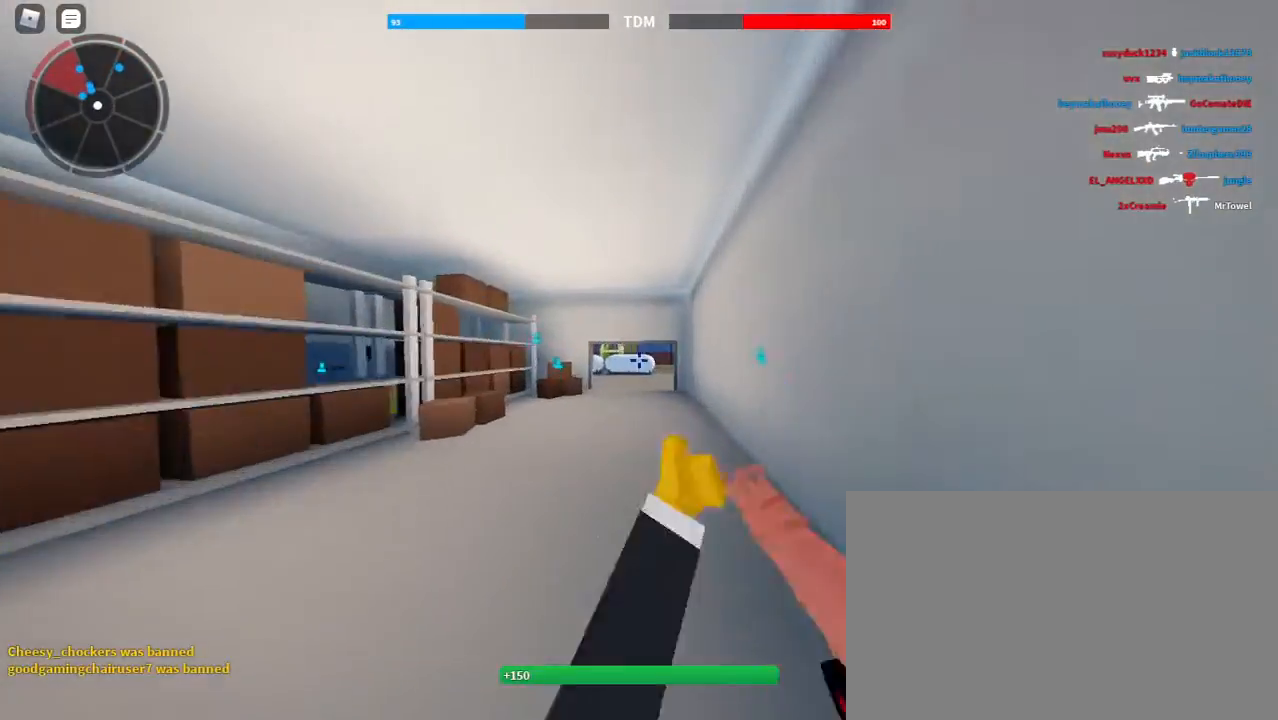
{"keys": [], "mouse": [], "events": [[233, "e", "down"], [467, "e", "up"]]}
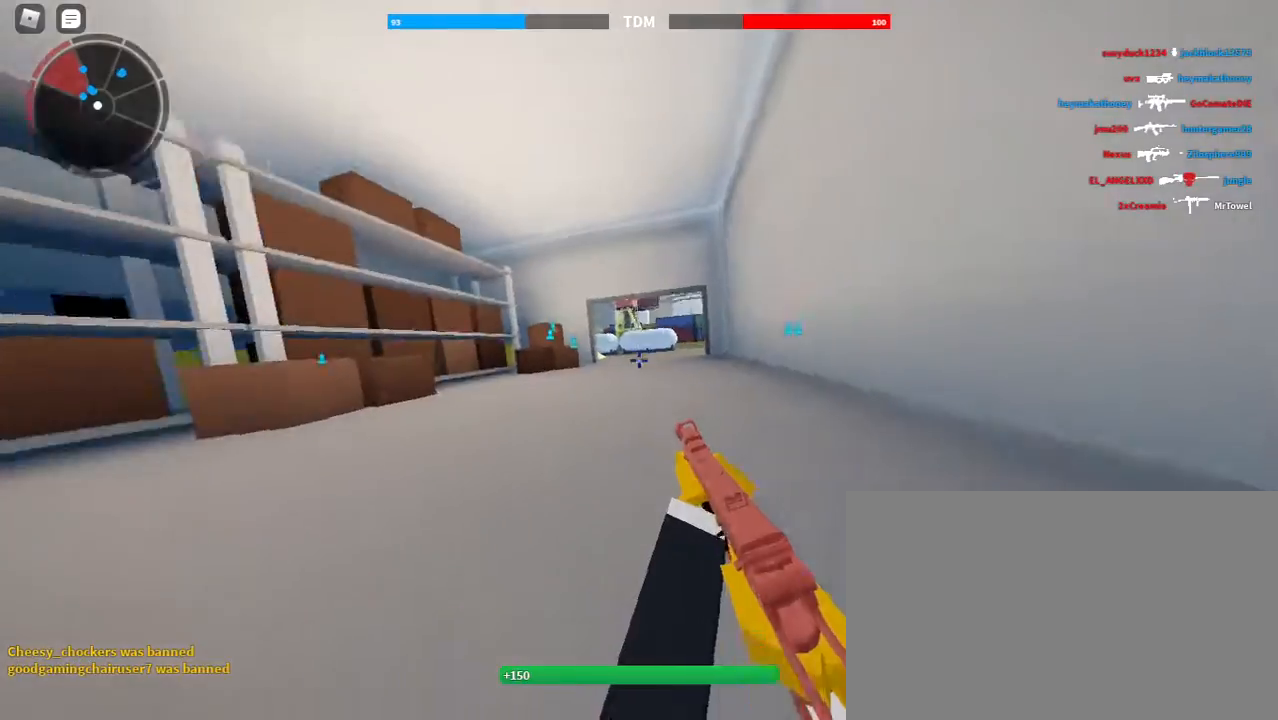
{"keys": ["shift", "w"], "mouse": [], "events": [[33, "w", "down"], [67, "shift", "down"], [333, "1", "down"], [400, "1", "up"]]}
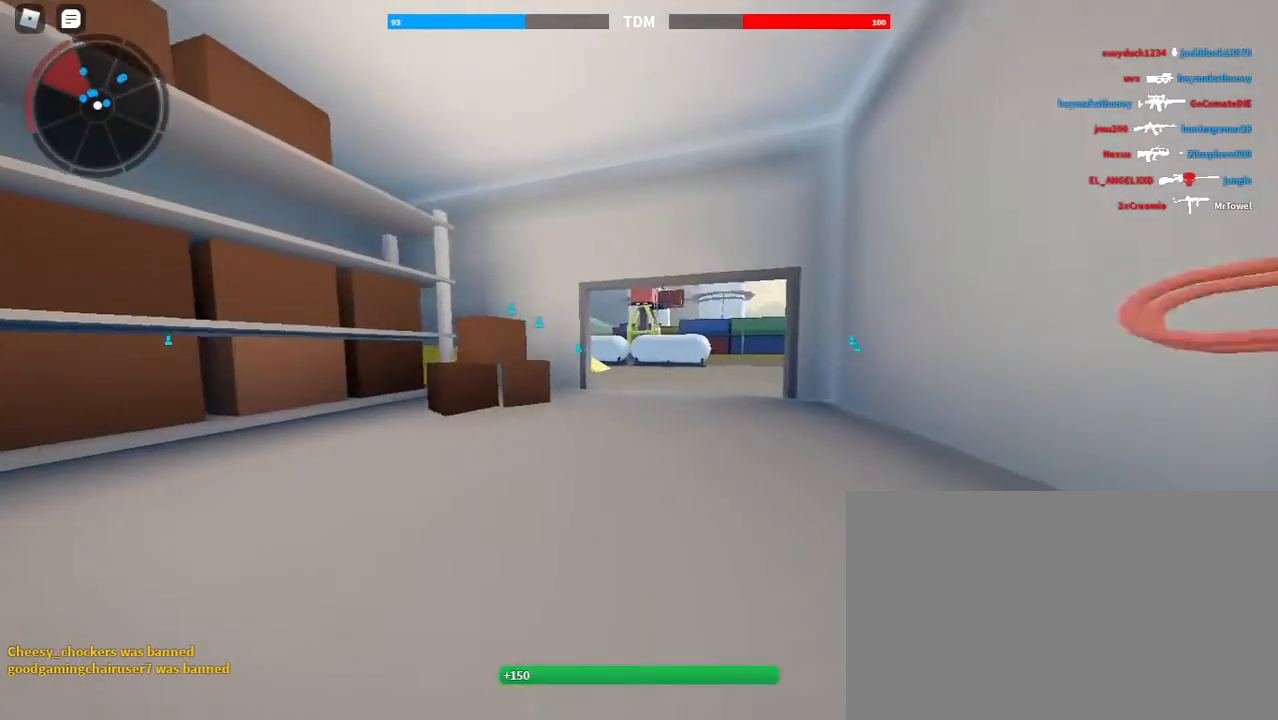
{"keys": ["d", "shift", "w"], "mouse": [], "events": [[300, "d", "down"]]}
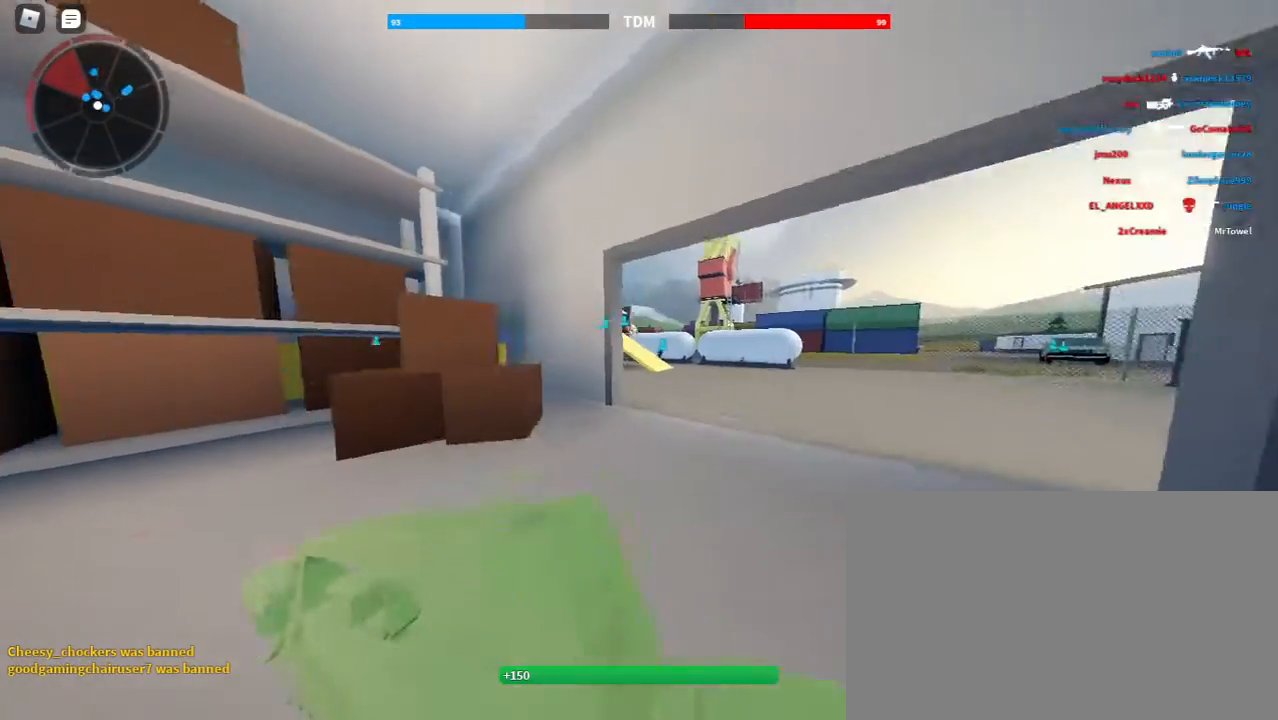
{"keys": ["shift", "w"], "mouse": [], "events": [[433, "d", "up"]]}
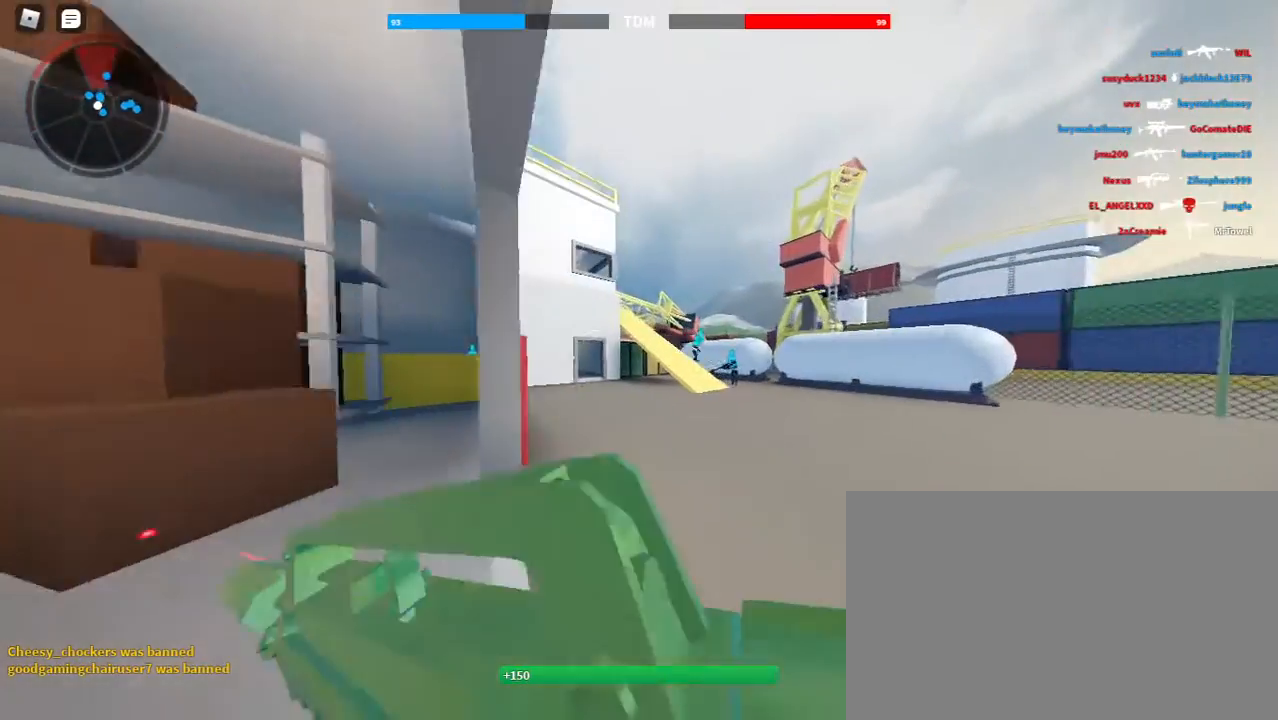
{"keys": ["d", "shift", "w"], "mouse": [], "events": [[433, "d", "down"]]}
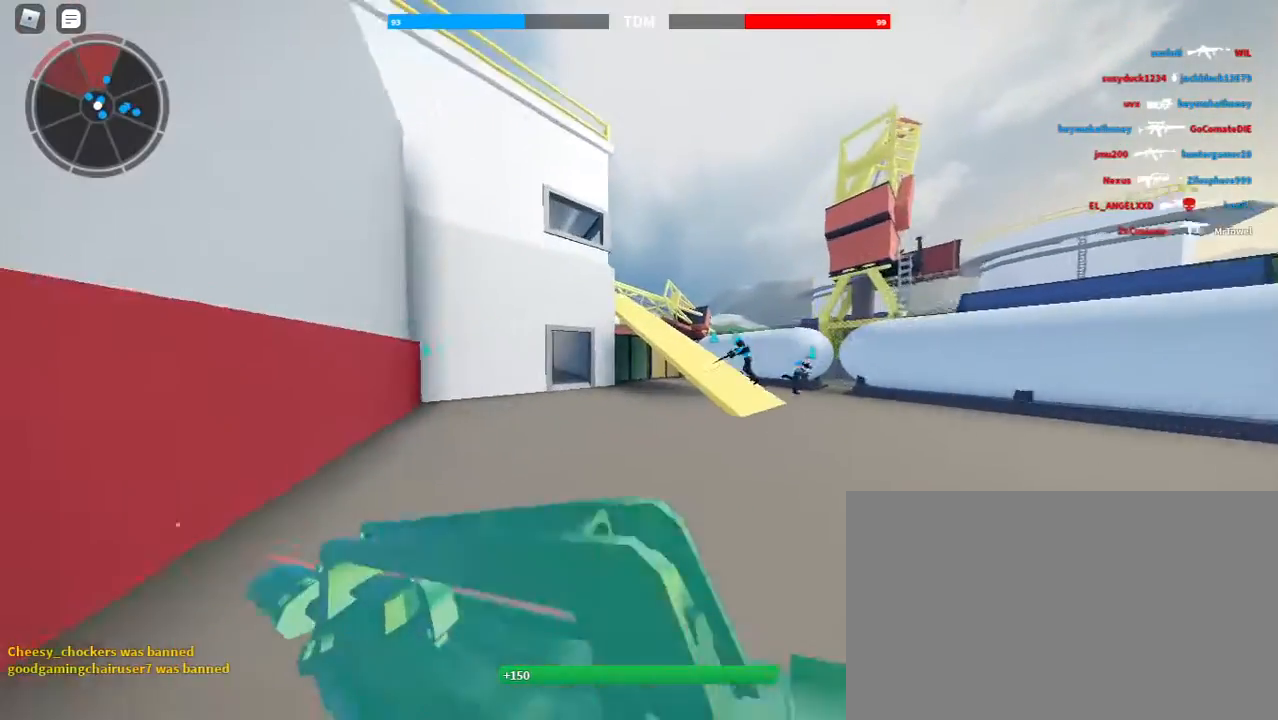
{"keys": ["d", "shift", "w"], "mouse": [], "events": []}
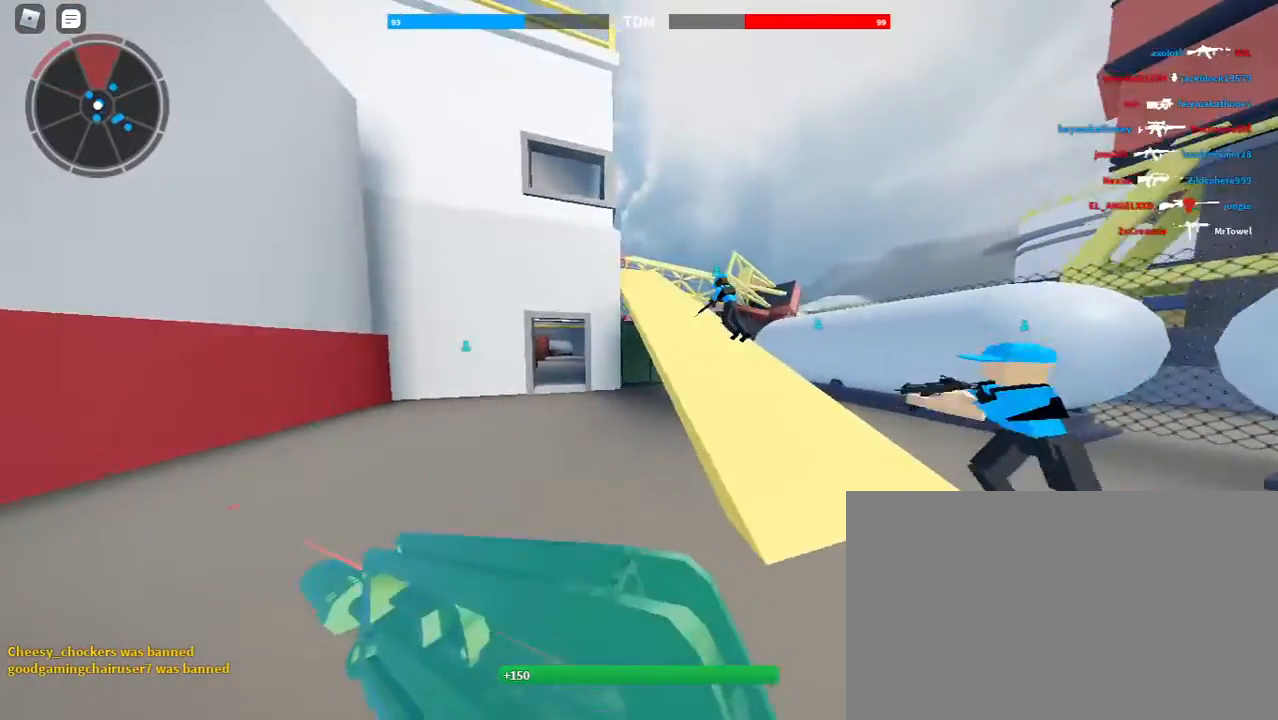
{"keys": ["a", "w"], "mouse": ["right"], "events": [[100, "d", "up"], [200, "a", "down"], [233, "mouse_right", "down"], [333, "shift", "up"]]}
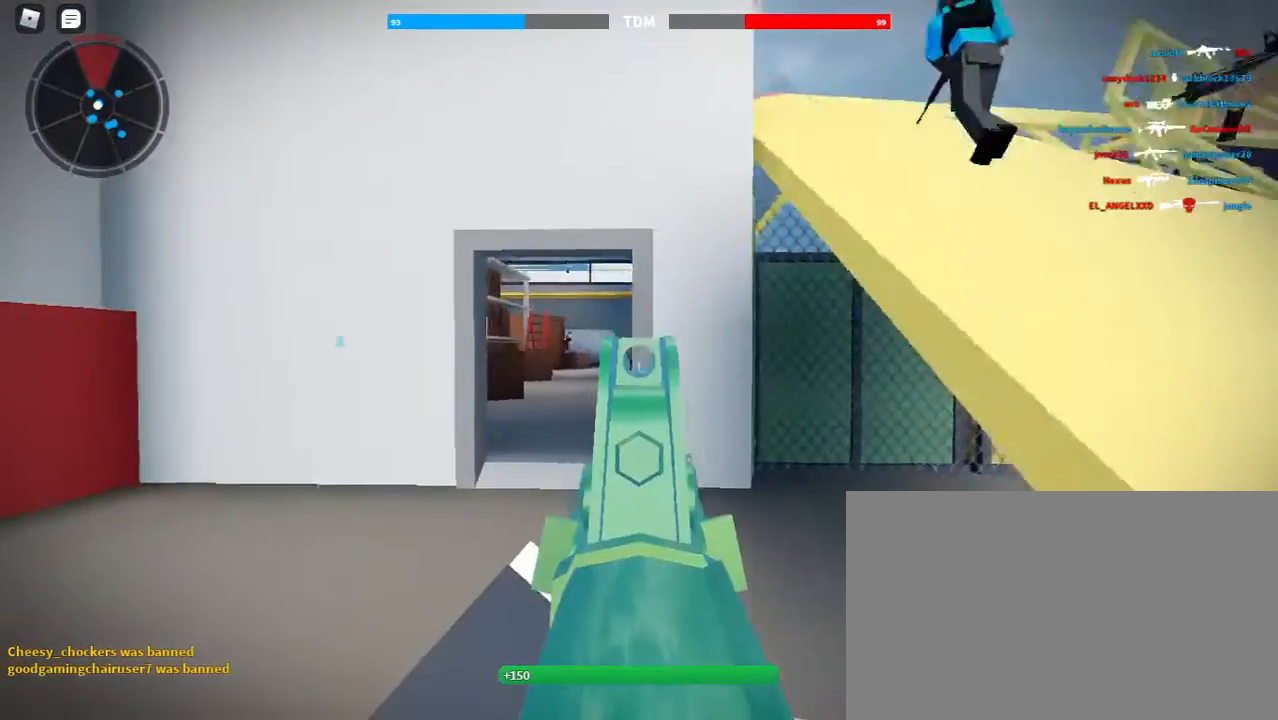
{"keys": ["w"], "mouse": ["right"], "events": [[300, "a", "up"]]}
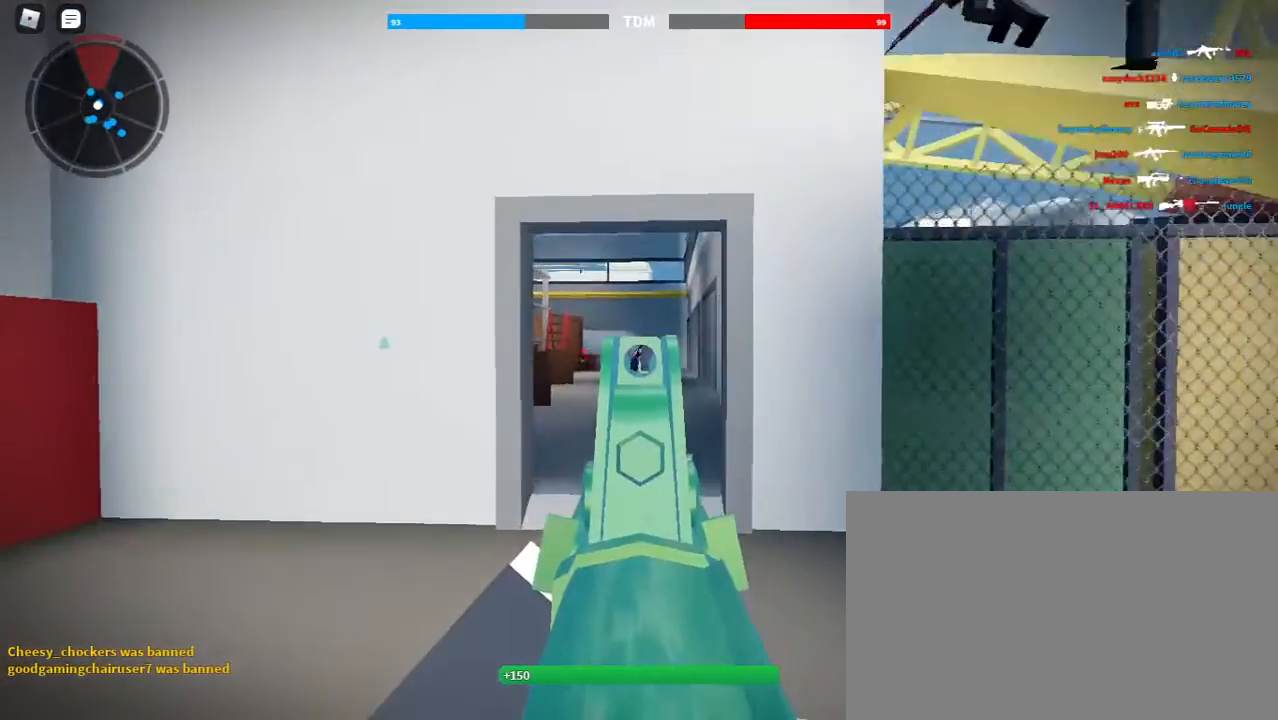
{"keys": ["d"], "mouse": ["left", "right"], "events": [[33, "a", "down"], [233, "a", "up"], [233, "mouse_left", "down"], [233, "w", "up"], [267, "d", "down"]]}
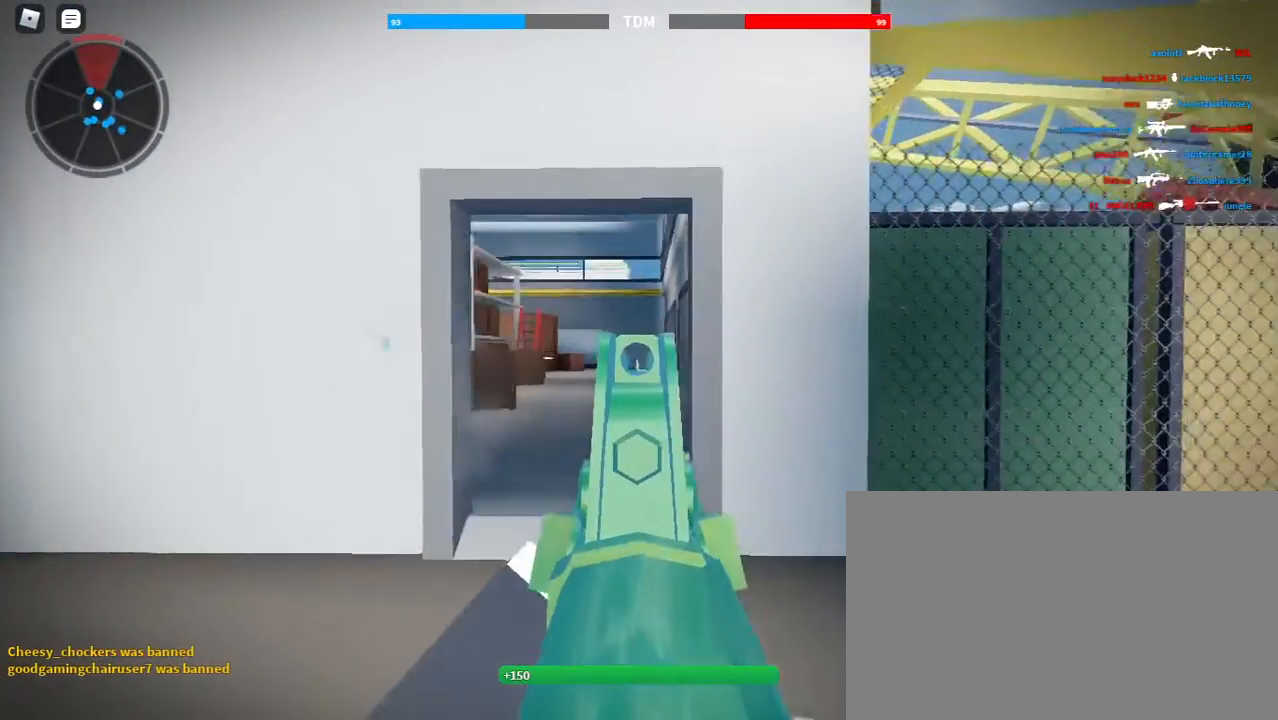
{"keys": ["a"], "mouse": ["left", "right"], "events": [[100, "a", "down"], [100, "d", "up"]]}
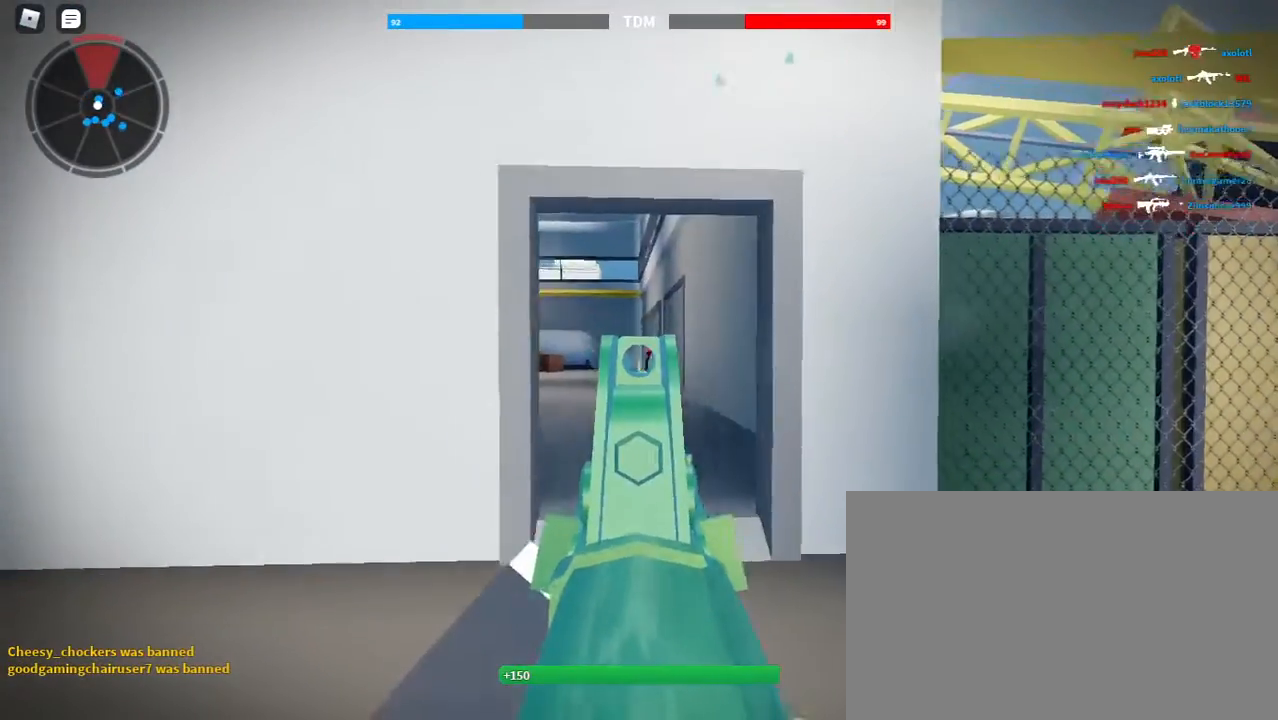
{"keys": ["a"], "mouse": ["left", "right"], "events": [[67, "a", "up"], [67, "d", "down"], [400, "a", "down"], [400, "d", "up"]]}
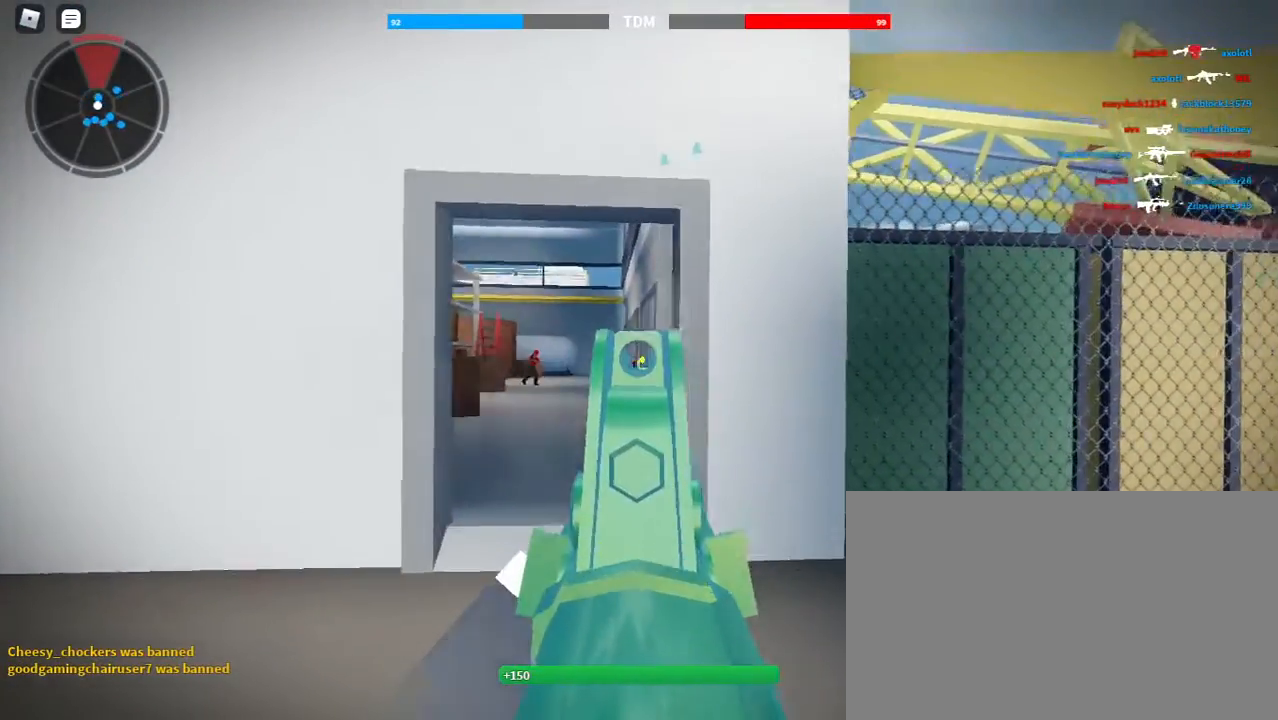
{"keys": ["d", "space"], "mouse": ["left", "right"], "events": [[267, "a", "up"], [300, "d", "down"], [500, "space", "down"]]}